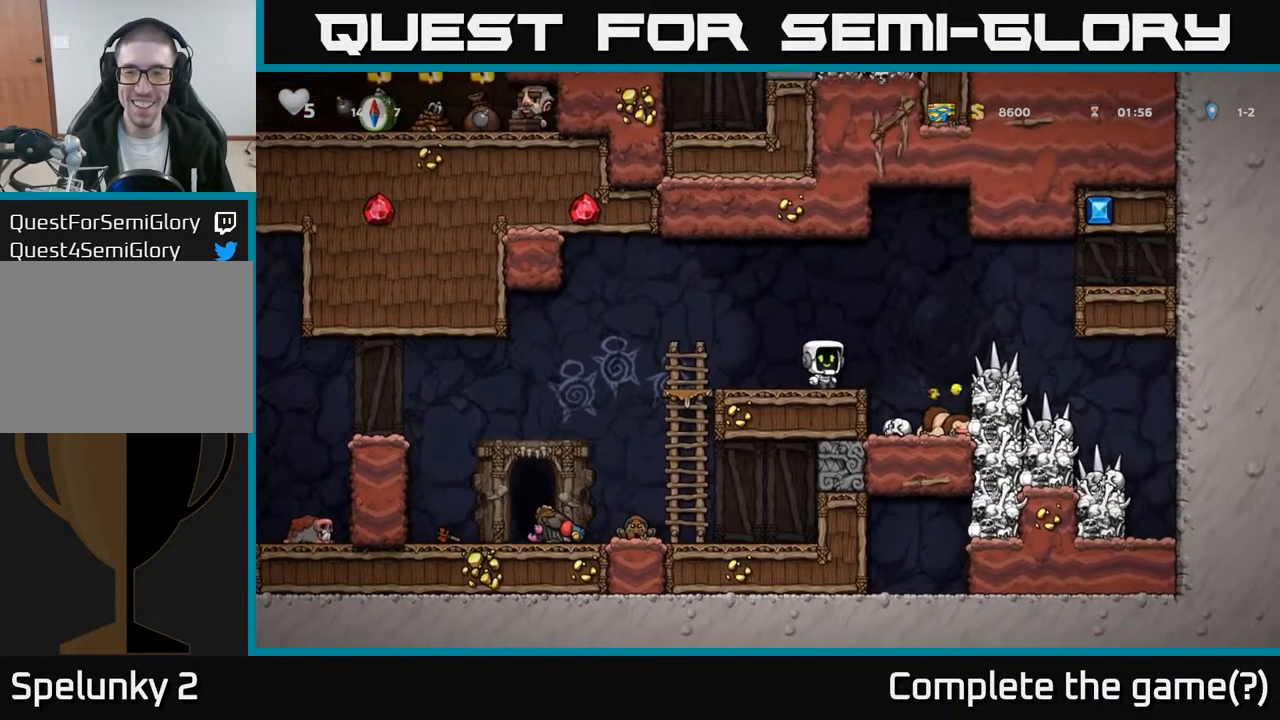
Gameplay with a controller (Xbox layout); each line is a JSON object with the inputs held at the frame after it. "events" lists button and stick changes between this image and that frame as [ms after this image, input, new state], when the widget could be followed in between.
{"buttons": ["DPAD_LEFT"], "left_stick": "center", "right_stick": "center", "events": [[250, "DPAD_RIGHT", "up"], [483, "DPAD_LEFT", "down"]]}
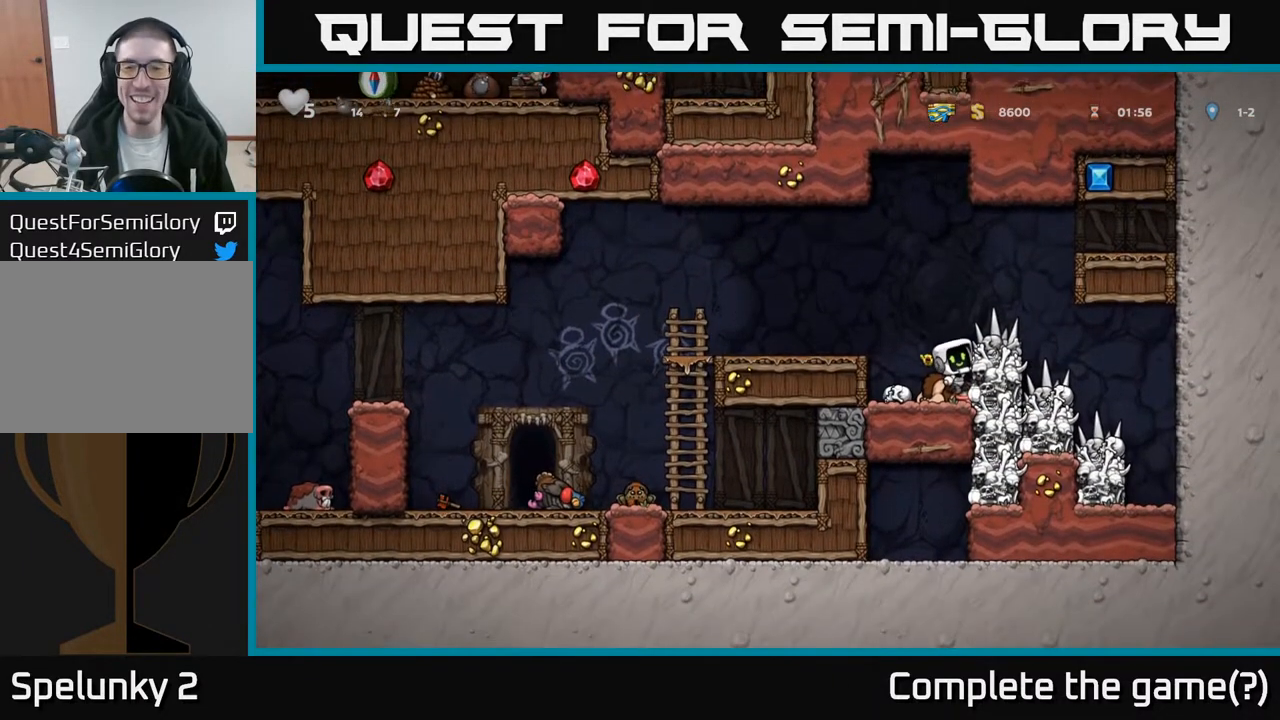
{"buttons": [], "left_stick": "center", "right_stick": "center", "events": [[250, "DPAD_LEFT", "up"], [267, "DPAD_DOWN", "down"], [333, "A", "down"], [417, "A", "up"], [483, "DPAD_DOWN", "up"]]}
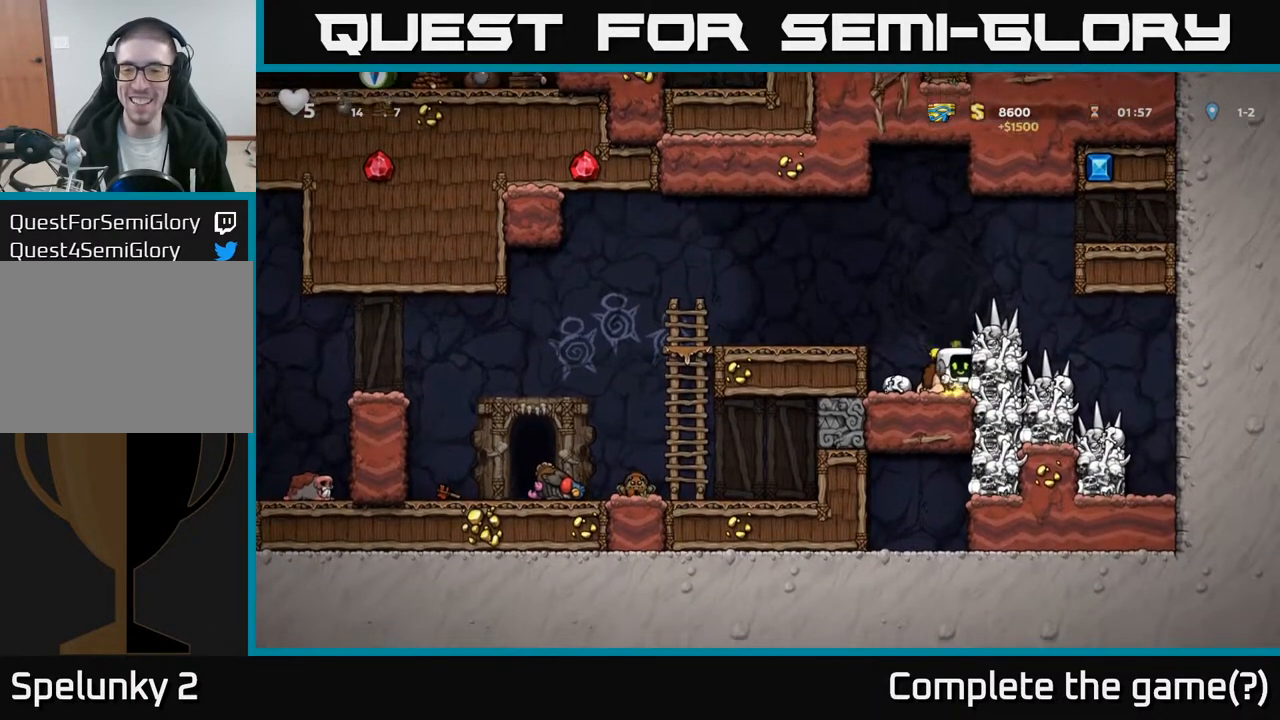
{"buttons": ["A", "DPAD_LEFT"], "left_stick": "center", "right_stick": "center", "events": [[83, "DPAD_LEFT", "down"], [433, "A", "down"]]}
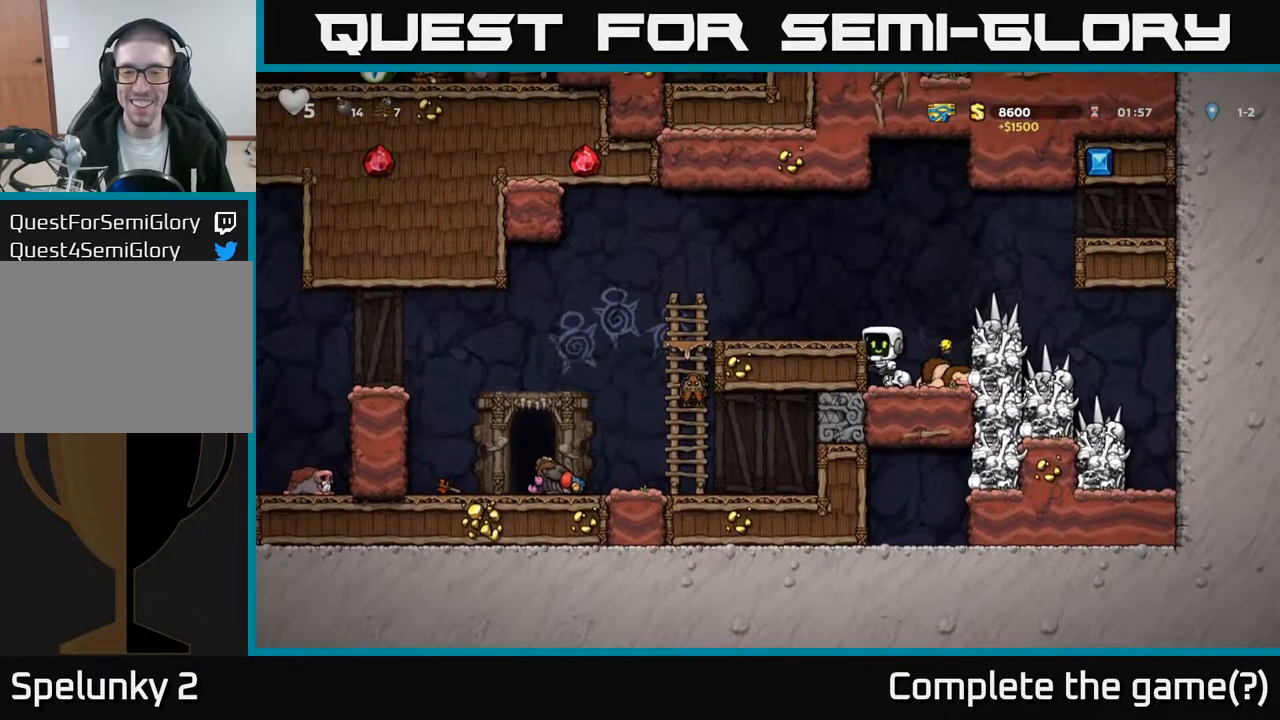
{"buttons": ["DPAD_LEFT"], "left_stick": "center", "right_stick": "center", "events": [[50, "A", "up"], [133, "DPAD_LEFT", "up"], [300, "DPAD_LEFT", "down"]]}
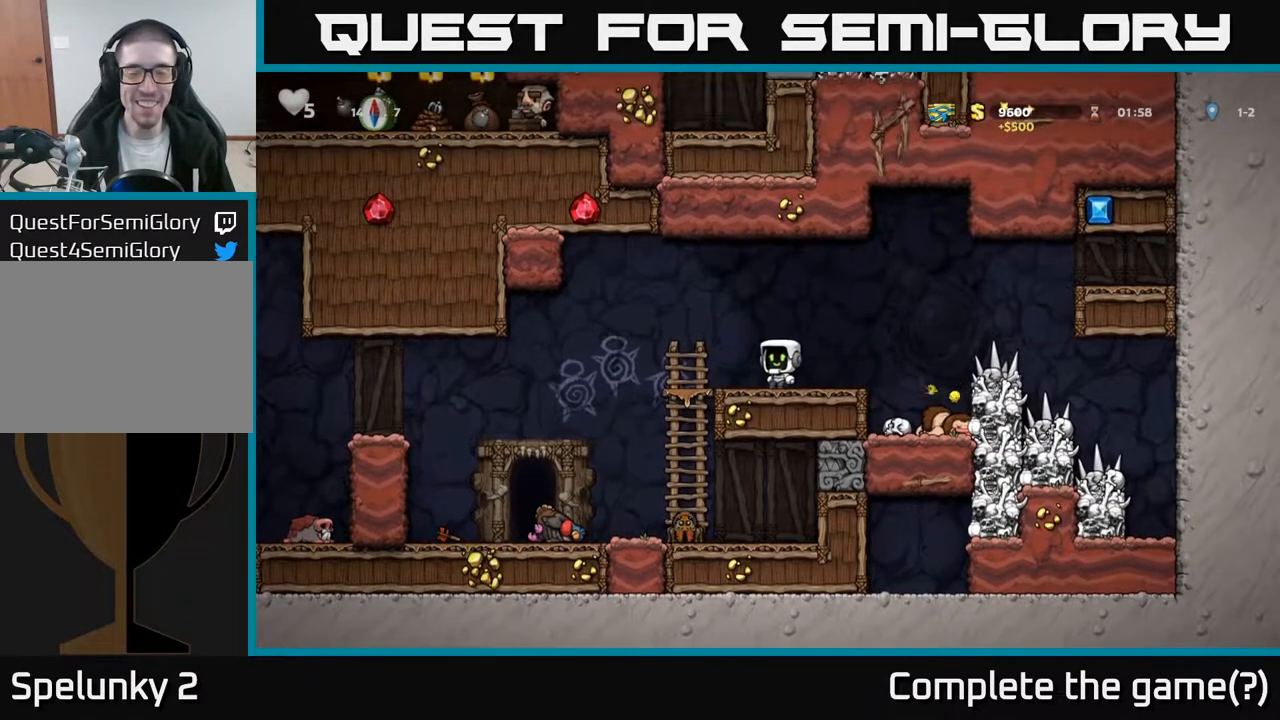
{"buttons": [], "left_stick": "center", "right_stick": "center", "events": [[117, "DPAD_LEFT", "up"], [200, "DPAD_DOWN", "down"], [283, "A", "down"], [400, "A", "up"], [450, "DPAD_DOWN", "up"]]}
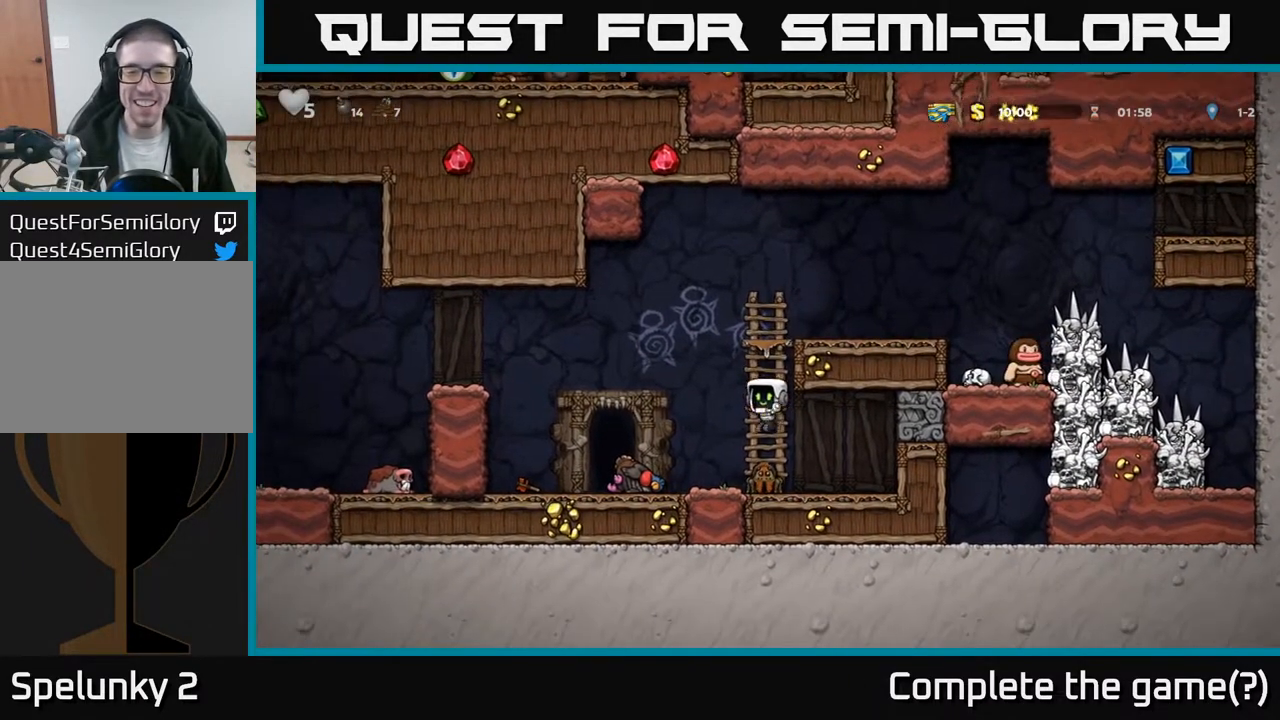
{"buttons": [], "left_stick": "center", "right_stick": "center", "events": [[200, "DPAD_LEFT", "down"], [483, "DPAD_LEFT", "up"]]}
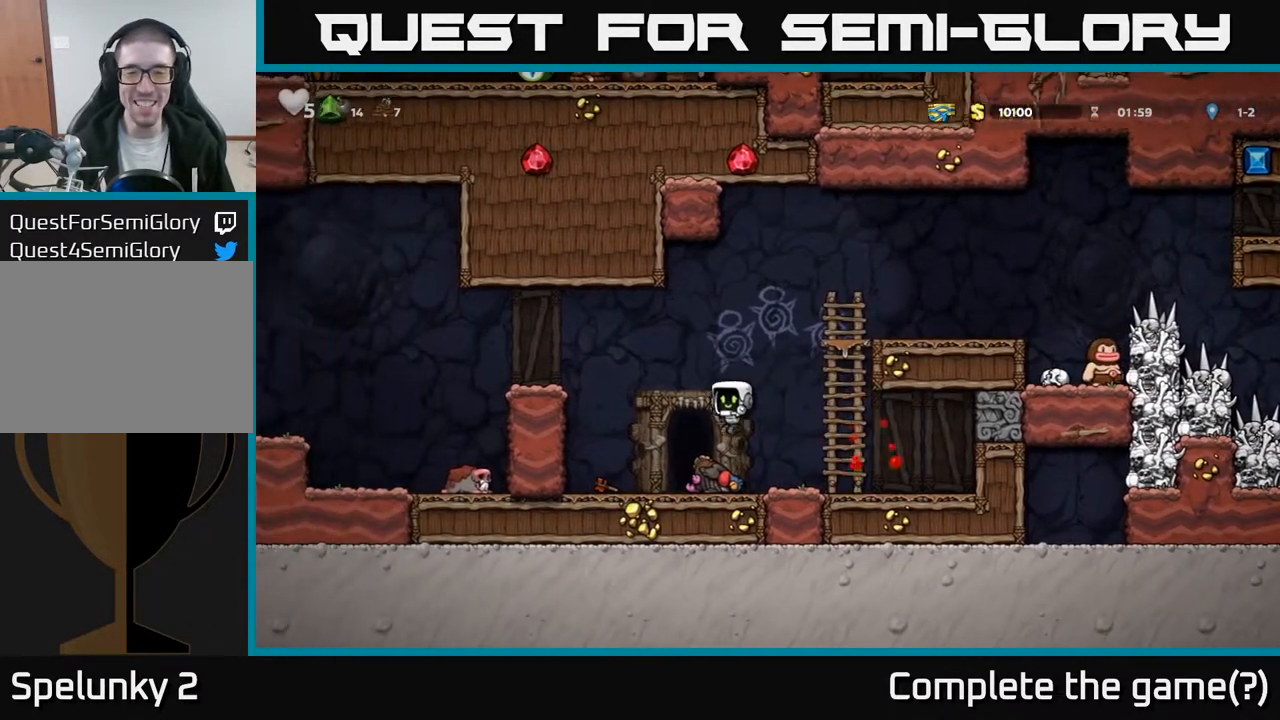
{"buttons": [], "left_stick": "center", "right_stick": "center", "events": []}
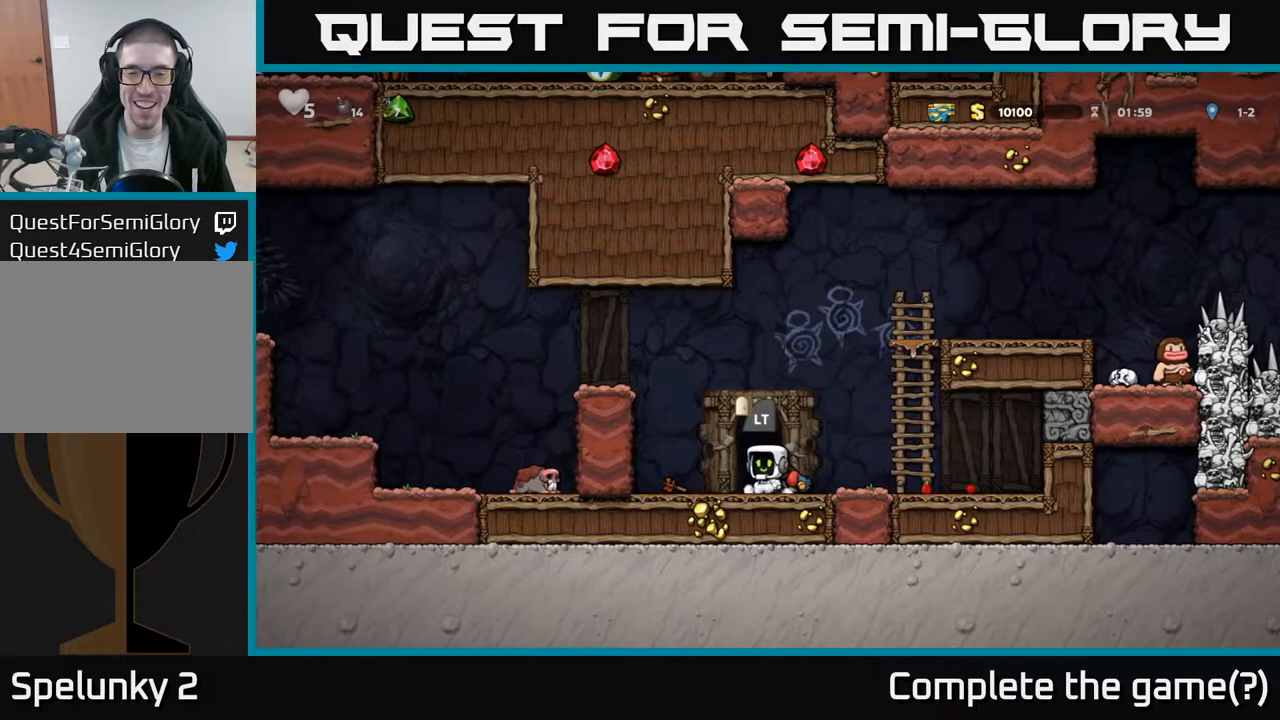
{"buttons": ["DPAD_RIGHT"], "left_stick": "center", "right_stick": "center", "events": [[17, "DPAD_DOWN", "down"], [267, "DPAD_DOWN", "up"], [417, "DPAD_RIGHT", "down"]]}
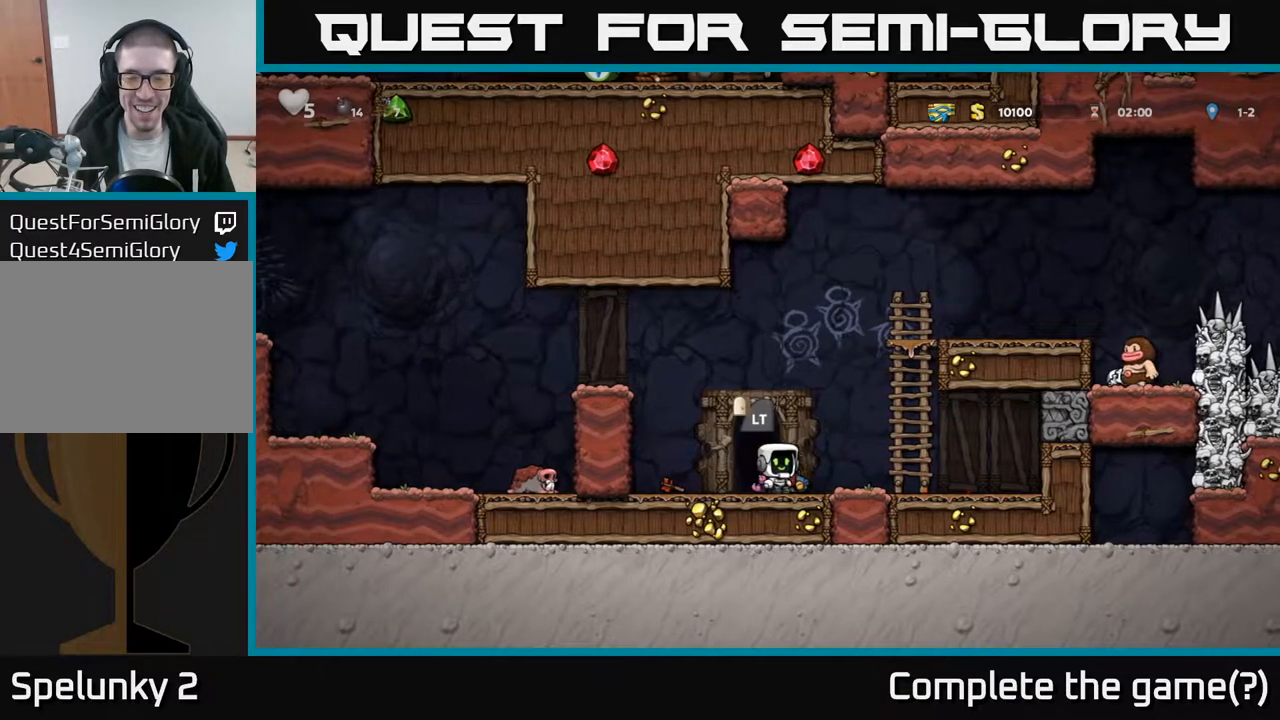
{"buttons": ["X", "DPAD_DOWN"], "left_stick": "center", "right_stick": "center", "events": [[100, "DPAD_RIGHT", "up"], [167, "DPAD_LEFT", "down"], [350, "DPAD_DOWN", "down"], [350, "DPAD_LEFT", "up"], [483, "X", "down"]]}
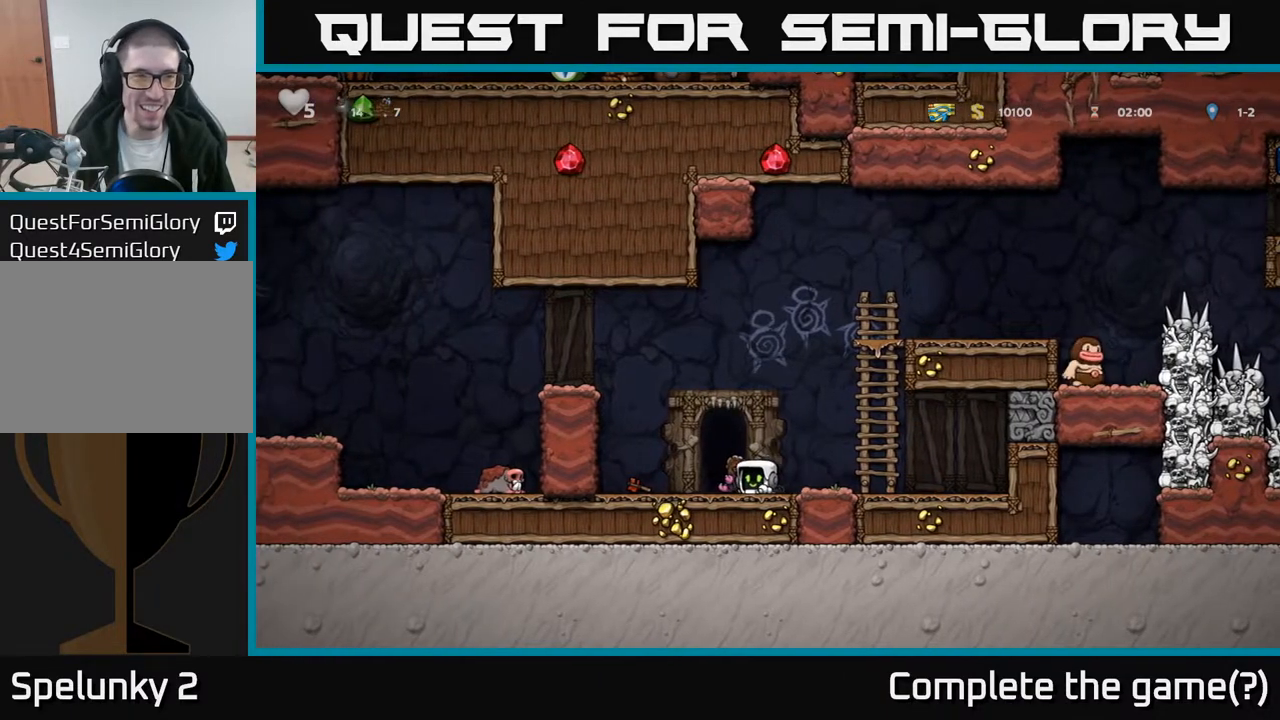
{"buttons": ["DPAD_LEFT"], "left_stick": "center", "right_stick": "center", "events": [[117, "X", "up"], [183, "DPAD_DOWN", "up"], [217, "DPAD_LEFT", "down"]]}
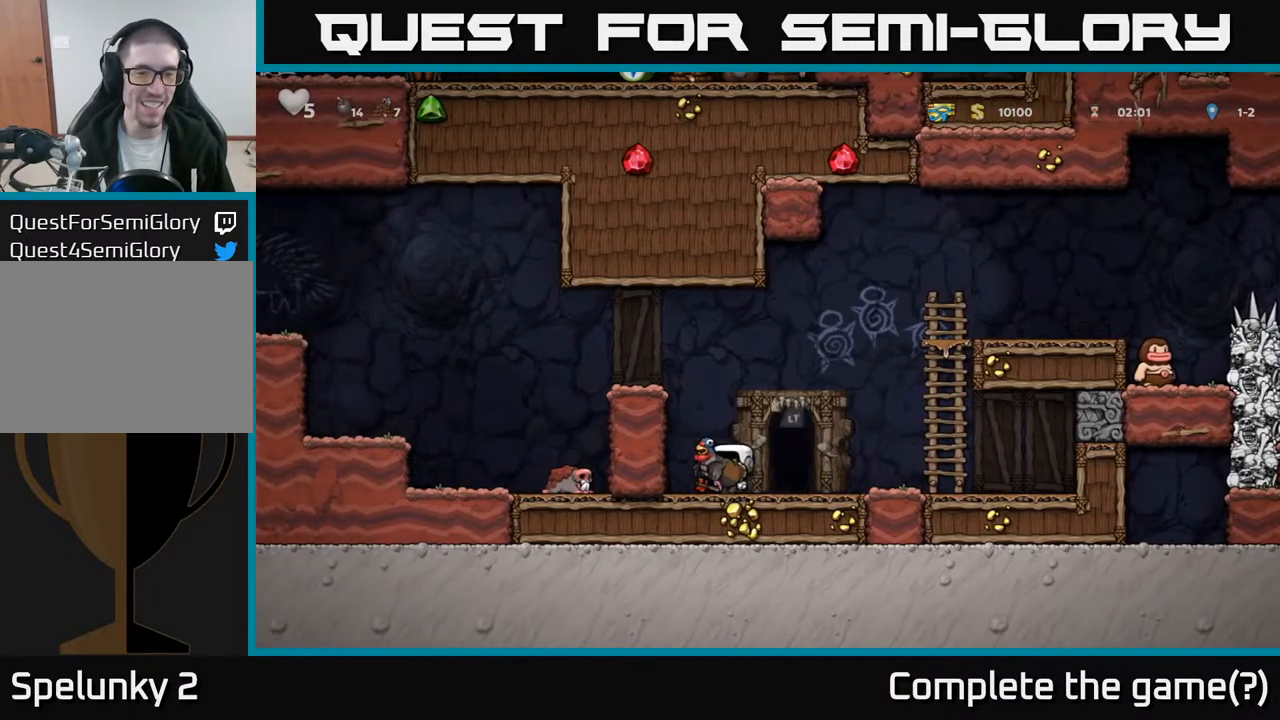
{"buttons": [], "left_stick": "center", "right_stick": "center", "events": [[17, "DPAD_DOWN", "down"], [17, "DPAD_LEFT", "up"], [50, "X", "down"], [150, "X", "up"], [200, "DPAD_DOWN", "up"], [267, "DPAD_RIGHT", "down"], [433, "DPAD_RIGHT", "up"]]}
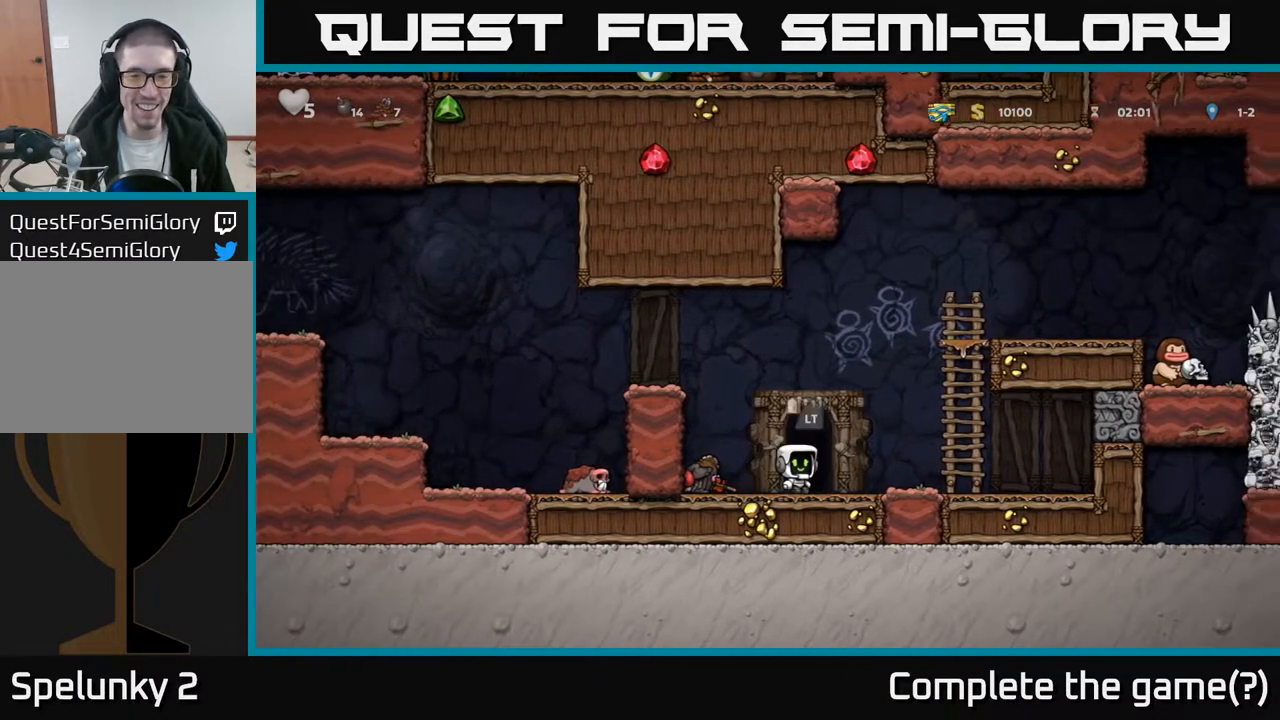
{"buttons": ["DPAD_DOWN"], "left_stick": "center", "right_stick": "center", "events": [[167, "DPAD_LEFT", "down"], [233, "DPAD_LEFT", "up"], [483, "DPAD_DOWN", "down"]]}
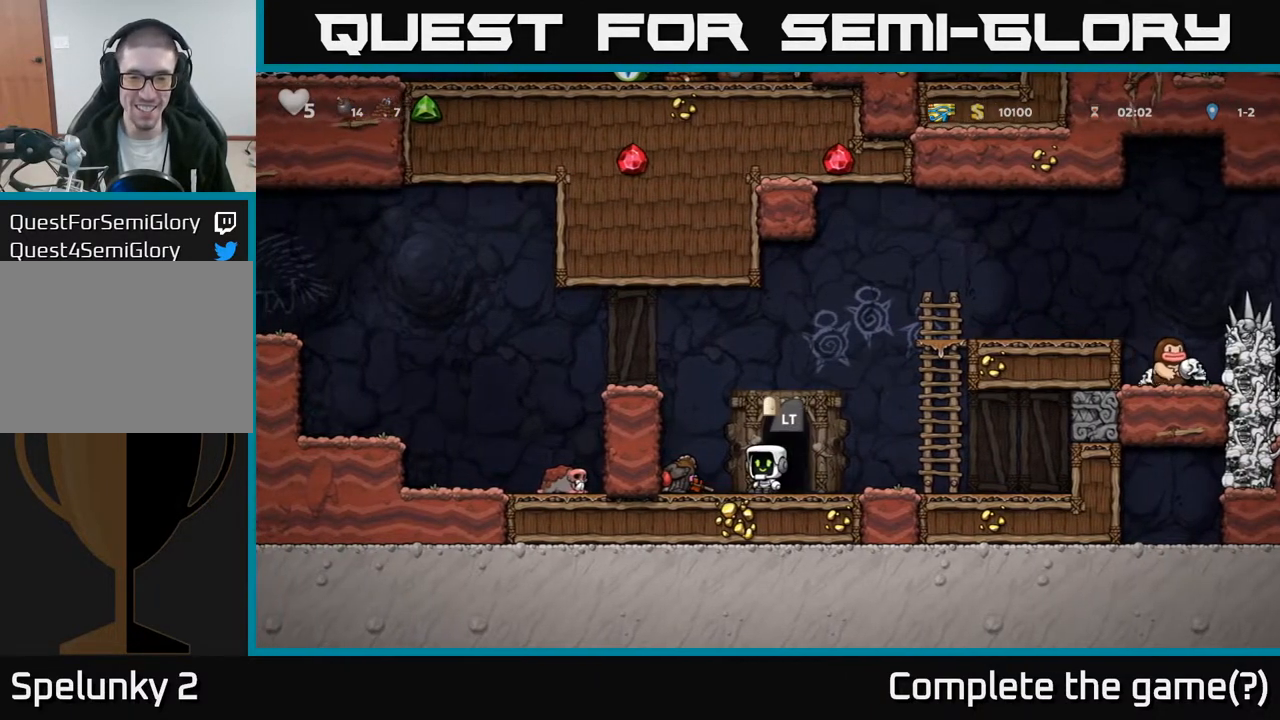
{"buttons": ["DPAD_RIGHT"], "left_stick": "center", "right_stick": "center", "events": [[83, "L1", "down"], [167, "L1", "up"], [183, "DPAD_DOWN", "up"], [433, "DPAD_RIGHT", "down"]]}
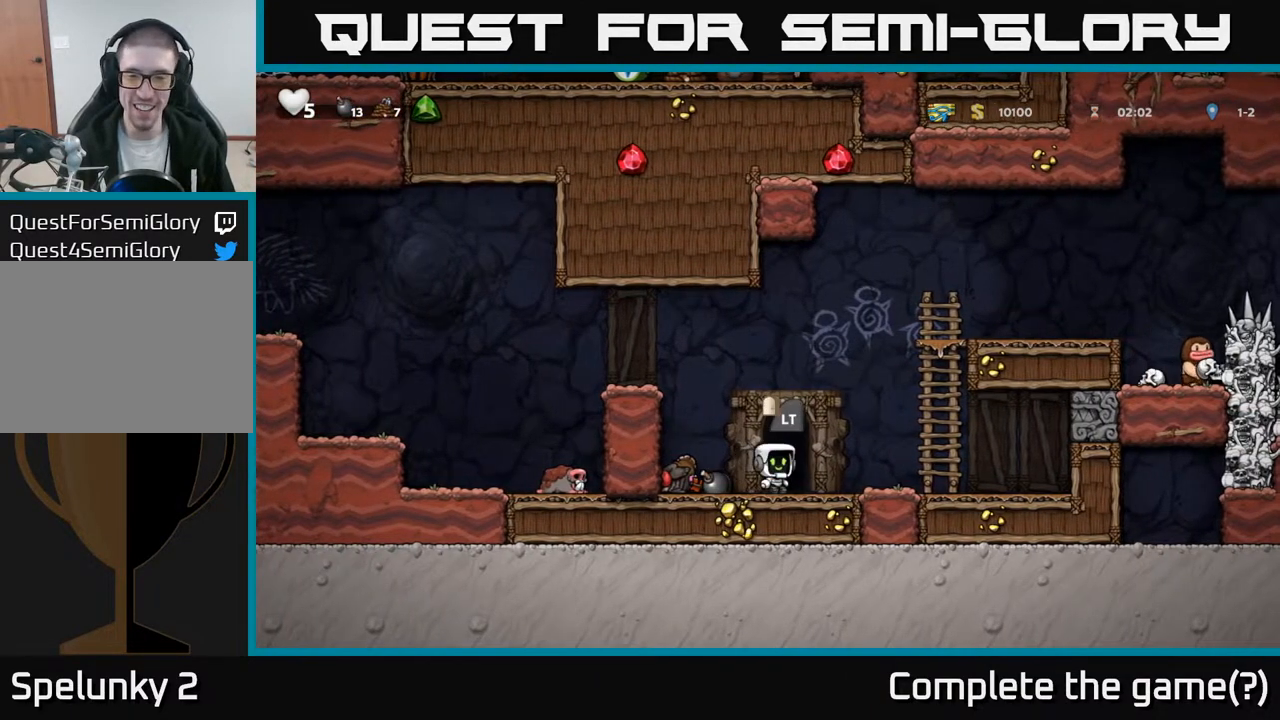
{"buttons": ["DPAD_DOWN", "DPAD_RIGHT"], "left_stick": "center", "right_stick": "center", "events": [[350, "DPAD_DOWN", "down"]]}
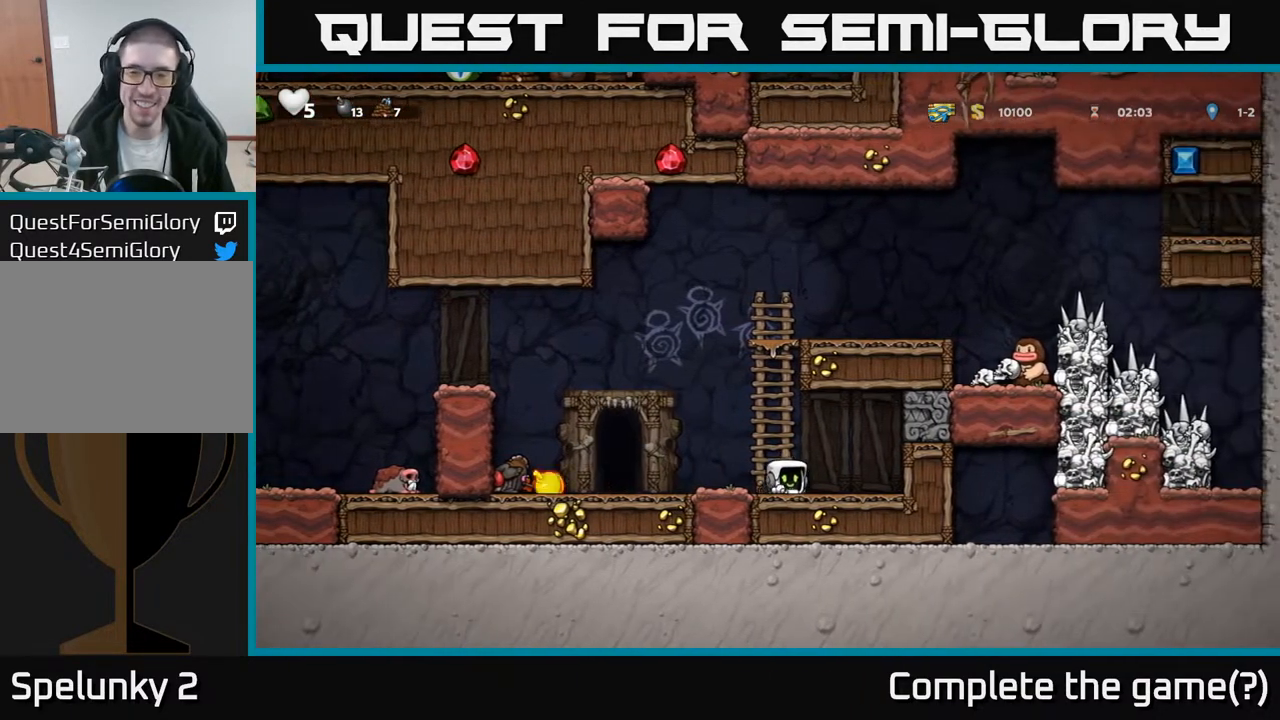
{"buttons": [], "left_stick": "center", "right_stick": "center", "events": [[67, "DPAD_DOWN", "up"], [100, "DPAD_RIGHT", "up"], [167, "DPAD_LEFT", "down"], [233, "DPAD_LEFT", "up"]]}
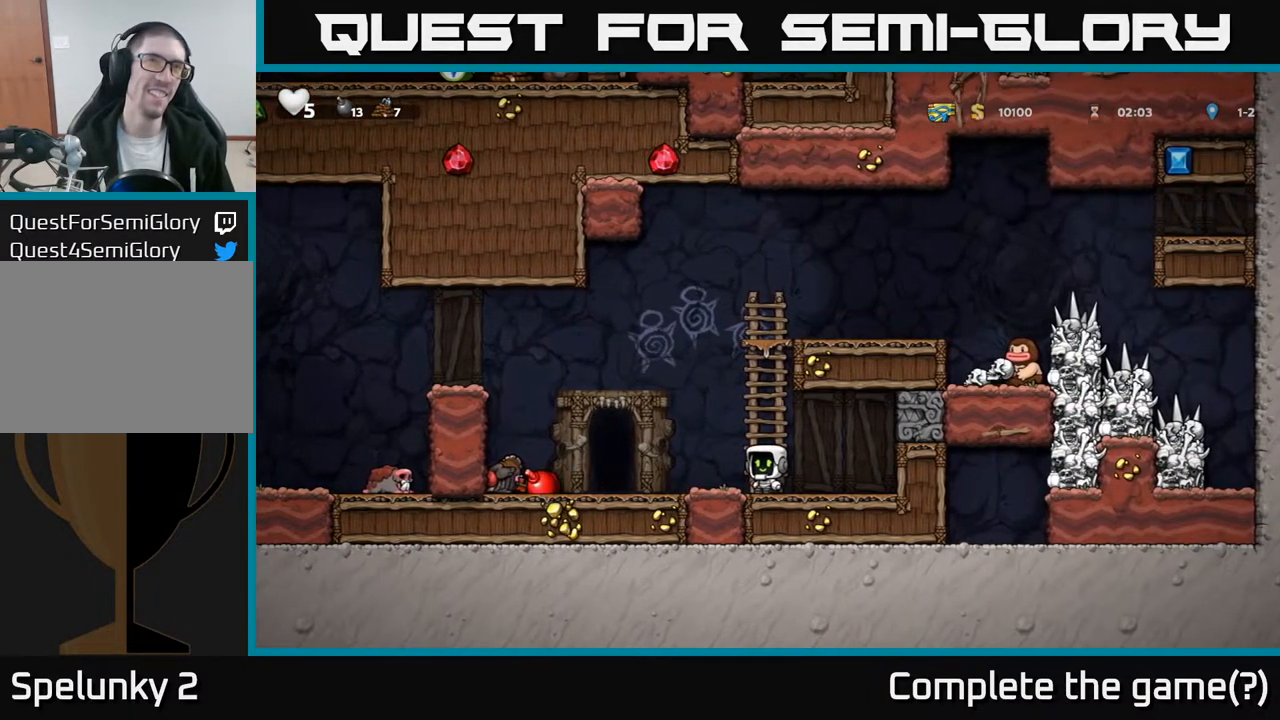
{"buttons": [], "left_stick": "center", "right_stick": "center", "events": [[17, "DPAD_RIGHT", "down"], [317, "DPAD_RIGHT", "up"], [367, "DPAD_LEFT", "down"], [450, "DPAD_LEFT", "up"]]}
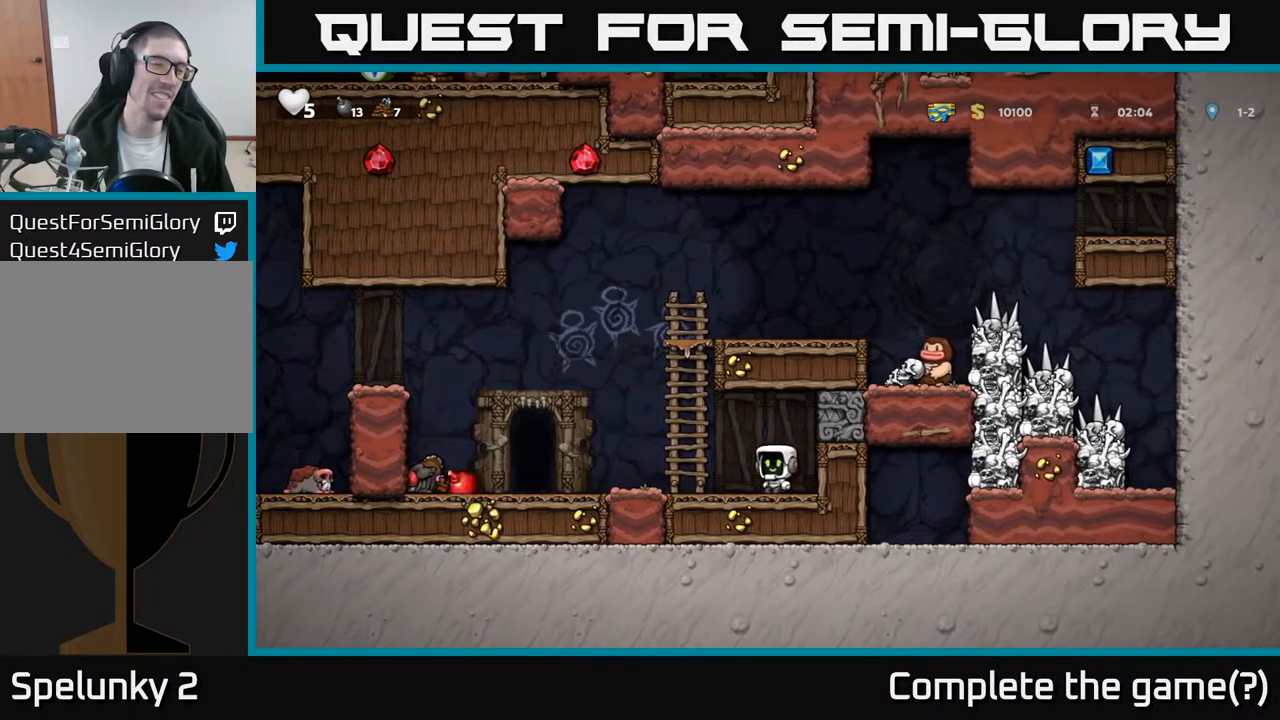
{"buttons": [], "left_stick": "center", "right_stick": "center", "events": []}
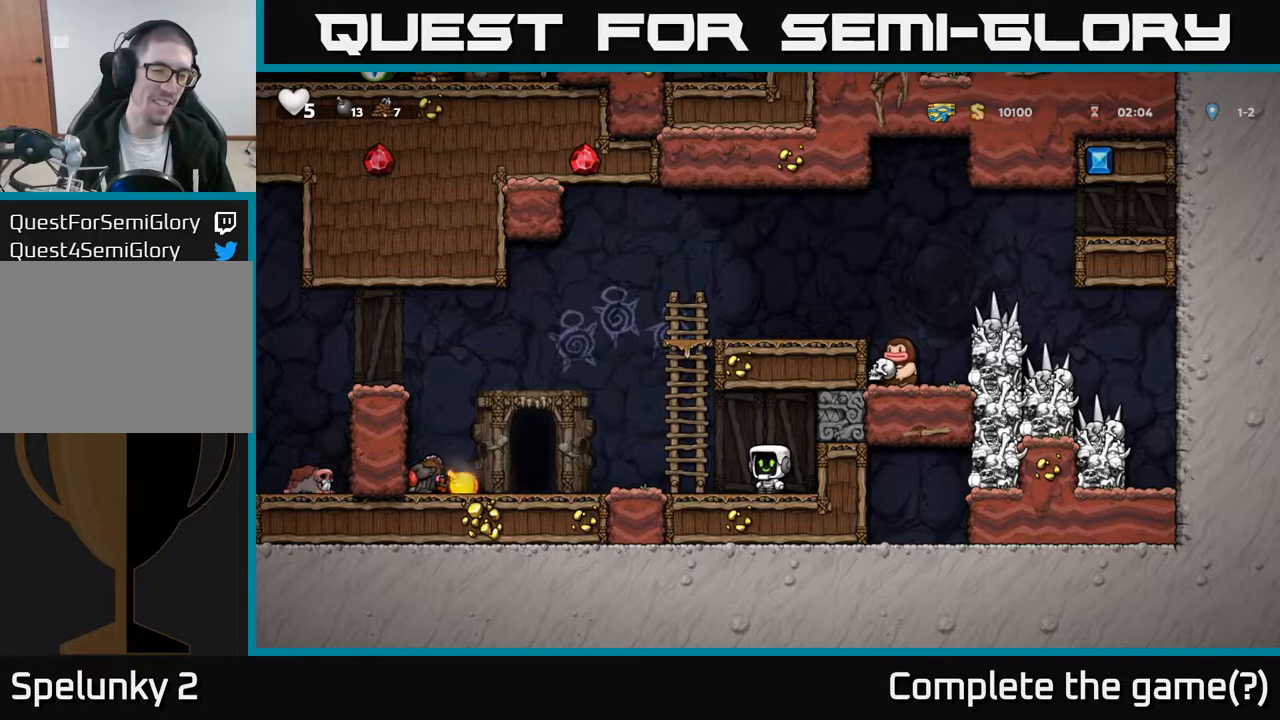
{"buttons": [], "left_stick": "center", "right_stick": "center", "events": []}
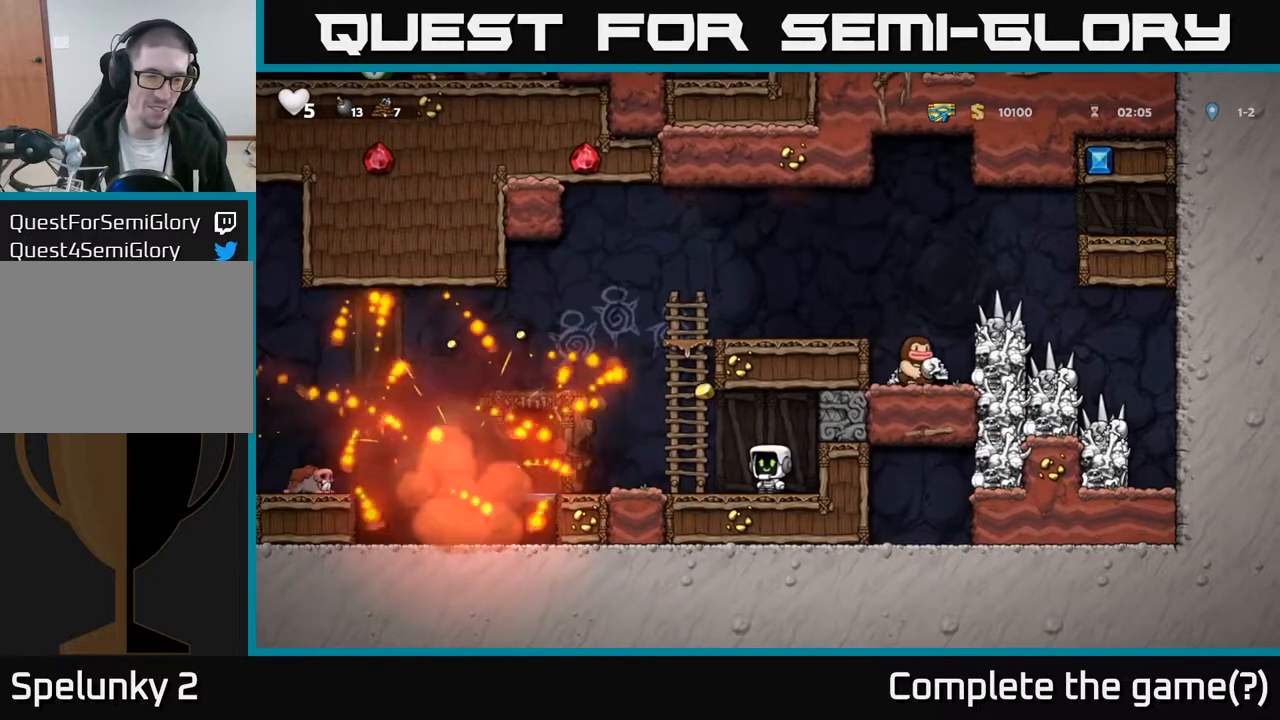
{"buttons": ["DPAD_LEFT"], "left_stick": "center", "right_stick": "center", "events": [[167, "DPAD_LEFT", "down"]]}
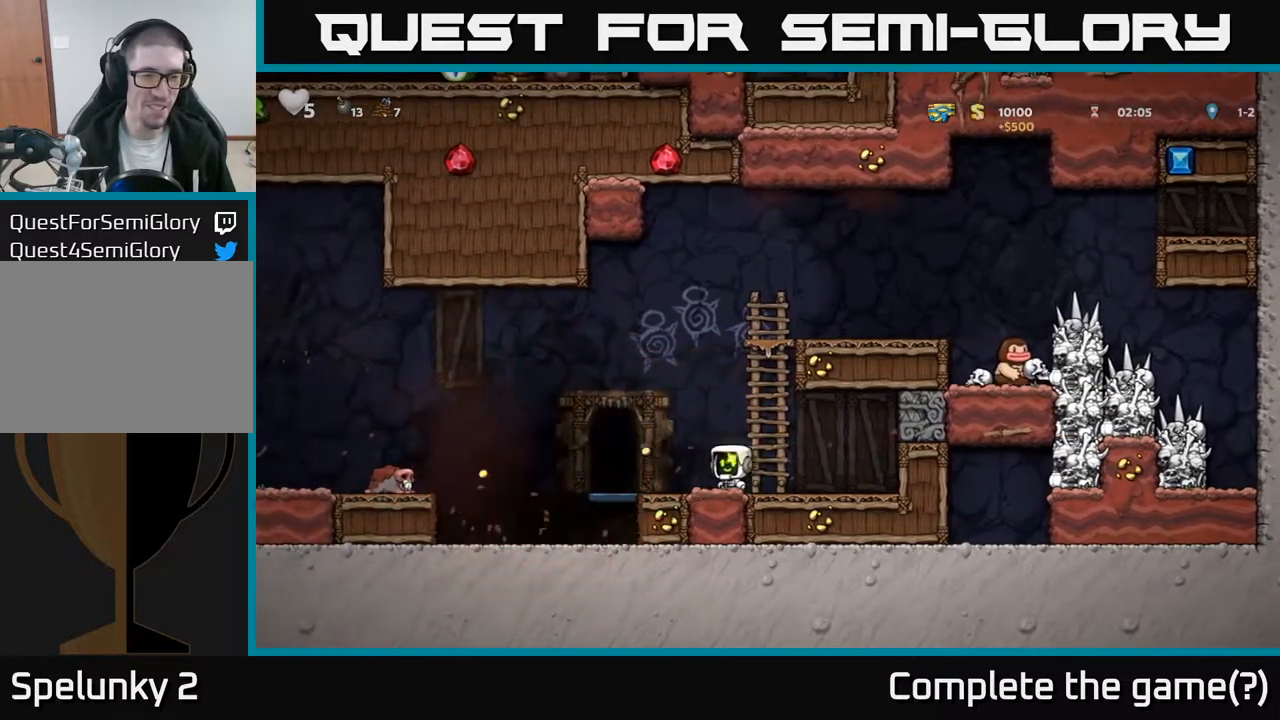
{"buttons": ["DPAD_LEFT"], "left_stick": "center", "right_stick": "center", "events": [[250, "A", "down"], [350, "A", "up"]]}
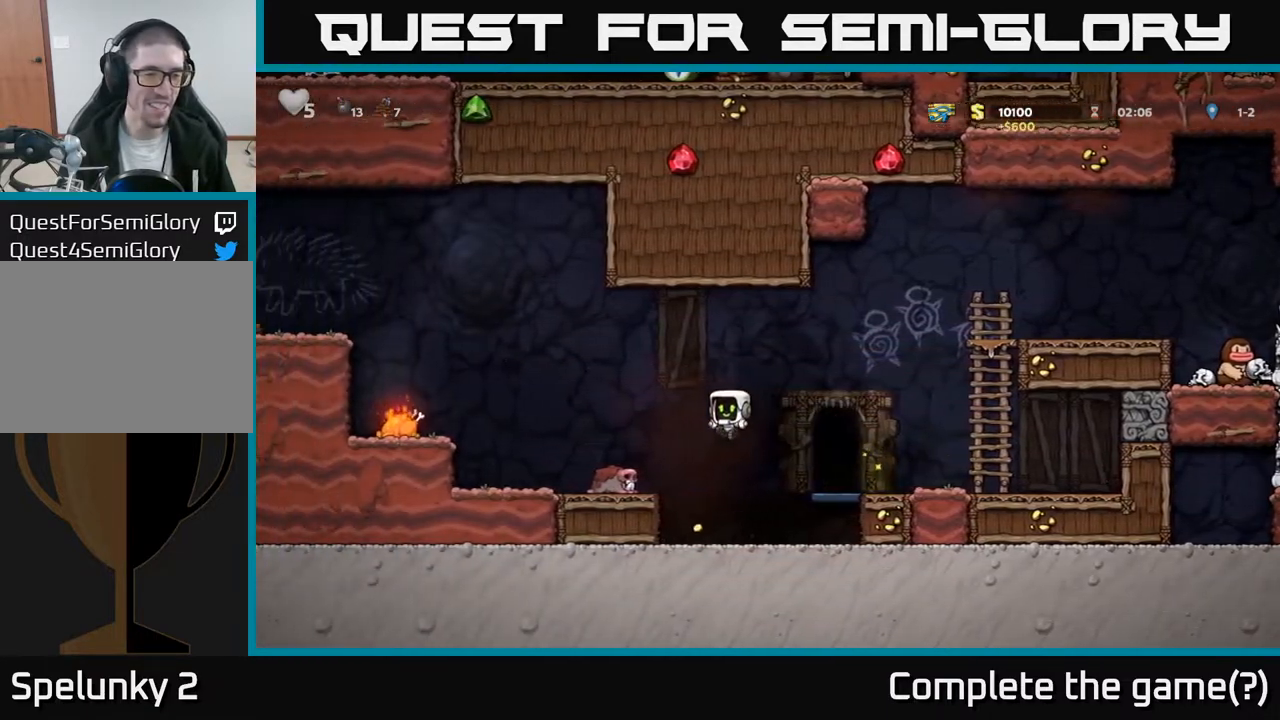
{"buttons": ["DPAD_LEFT"], "left_stick": "center", "right_stick": "center", "events": [[350, "A", "down"], [450, "A", "up"]]}
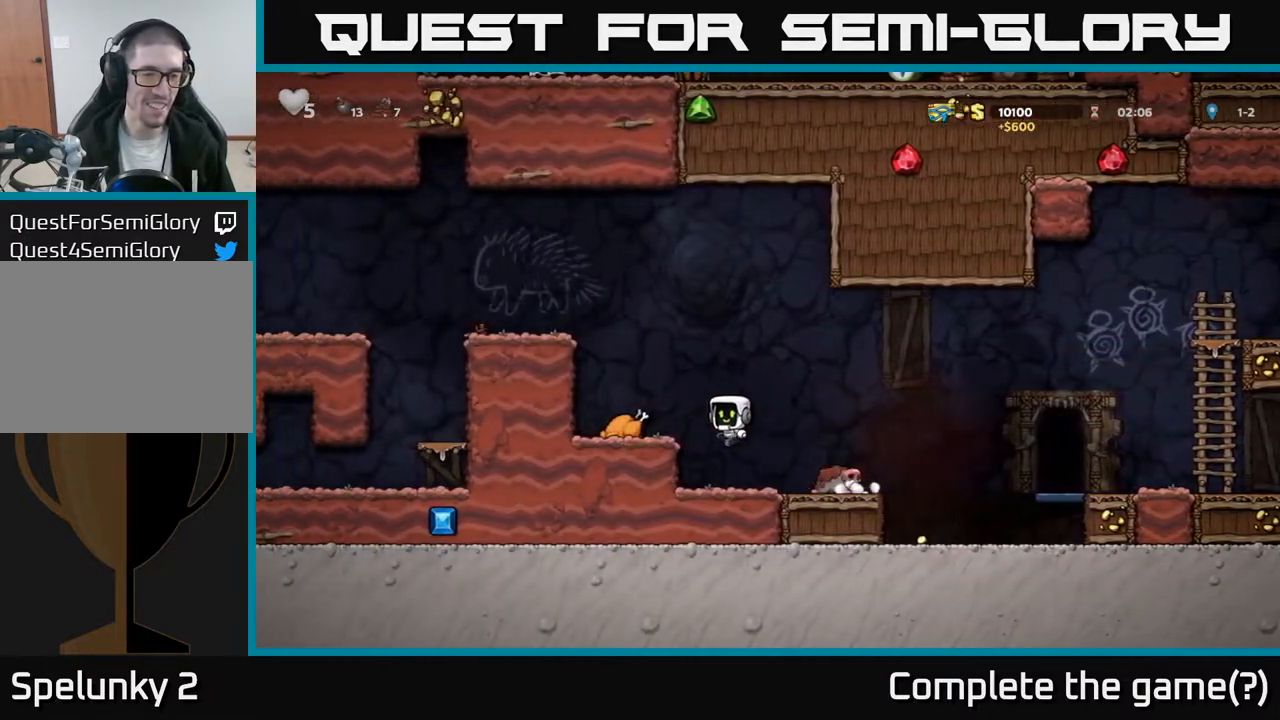
{"buttons": ["DPAD_RIGHT"], "left_stick": "center", "right_stick": "center", "events": [[350, "DPAD_LEFT", "up"], [400, "DPAD_RIGHT", "down"]]}
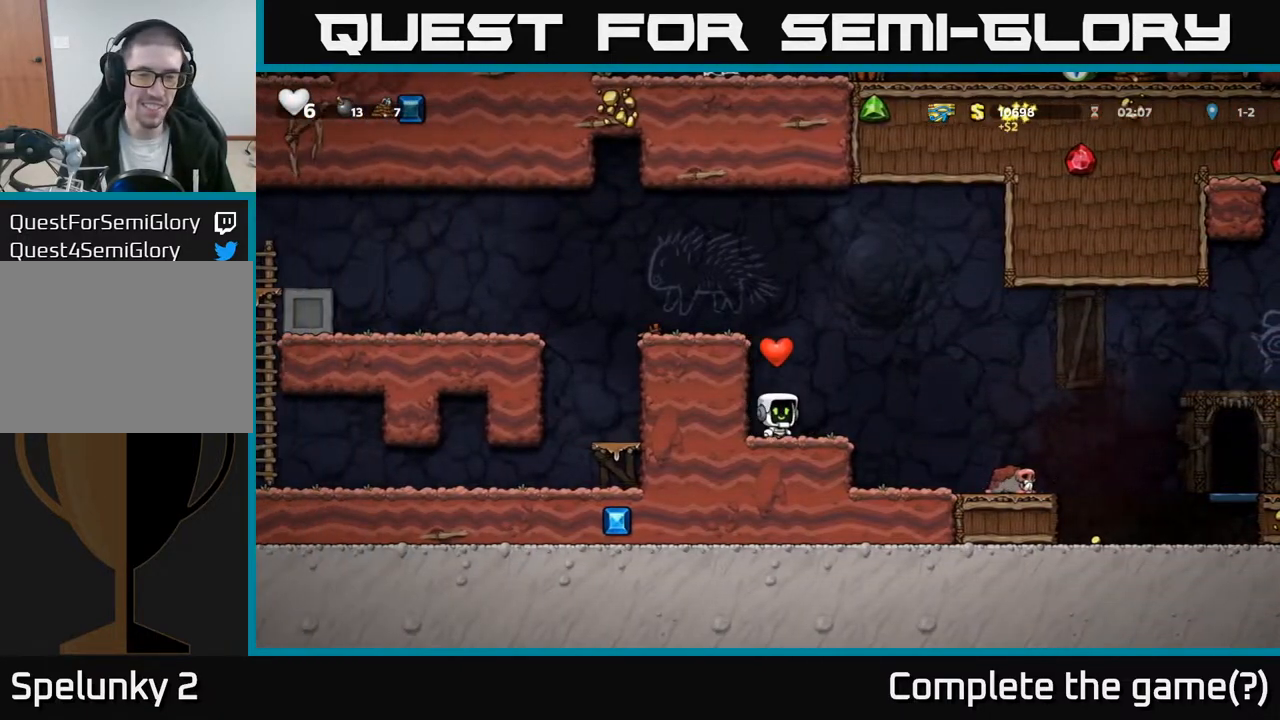
{"buttons": ["DPAD_RIGHT"], "left_stick": "center", "right_stick": "center", "events": [[33, "A", "down"], [117, "A", "up"]]}
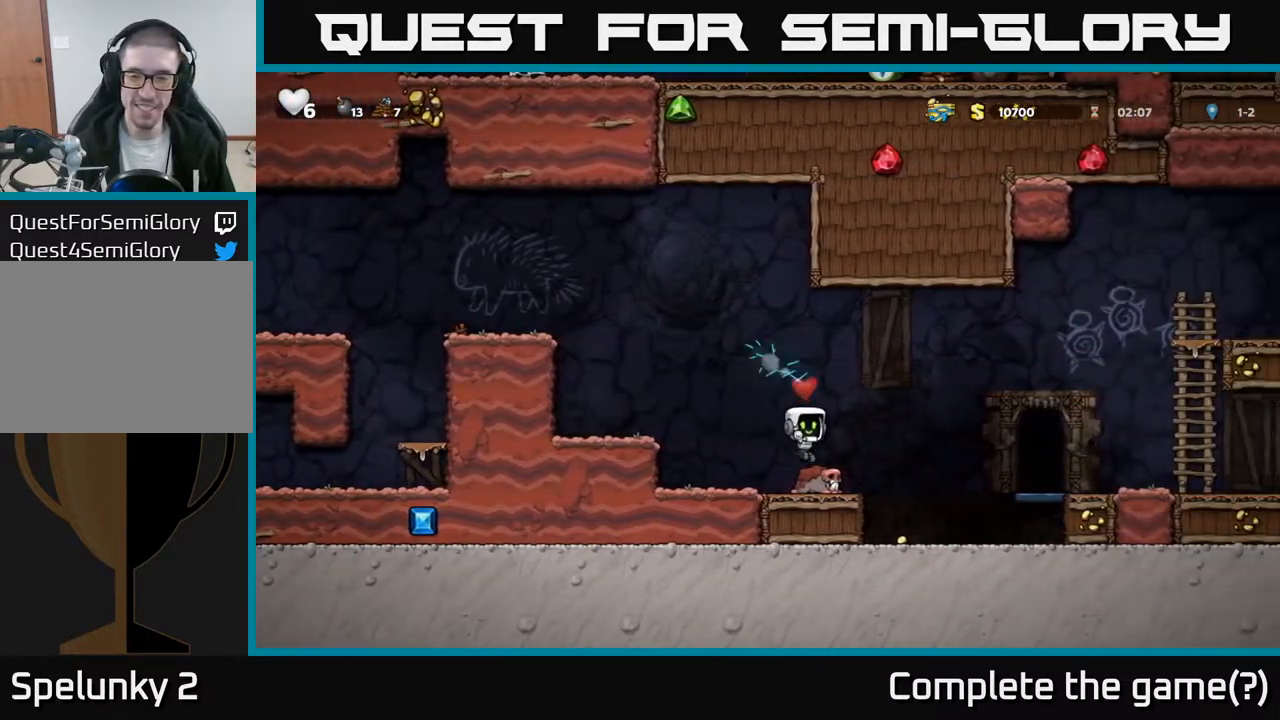
{"buttons": ["DPAD_LEFT"], "left_stick": "center", "right_stick": "center", "events": [[217, "DPAD_RIGHT", "up"], [283, "DPAD_LEFT", "down"]]}
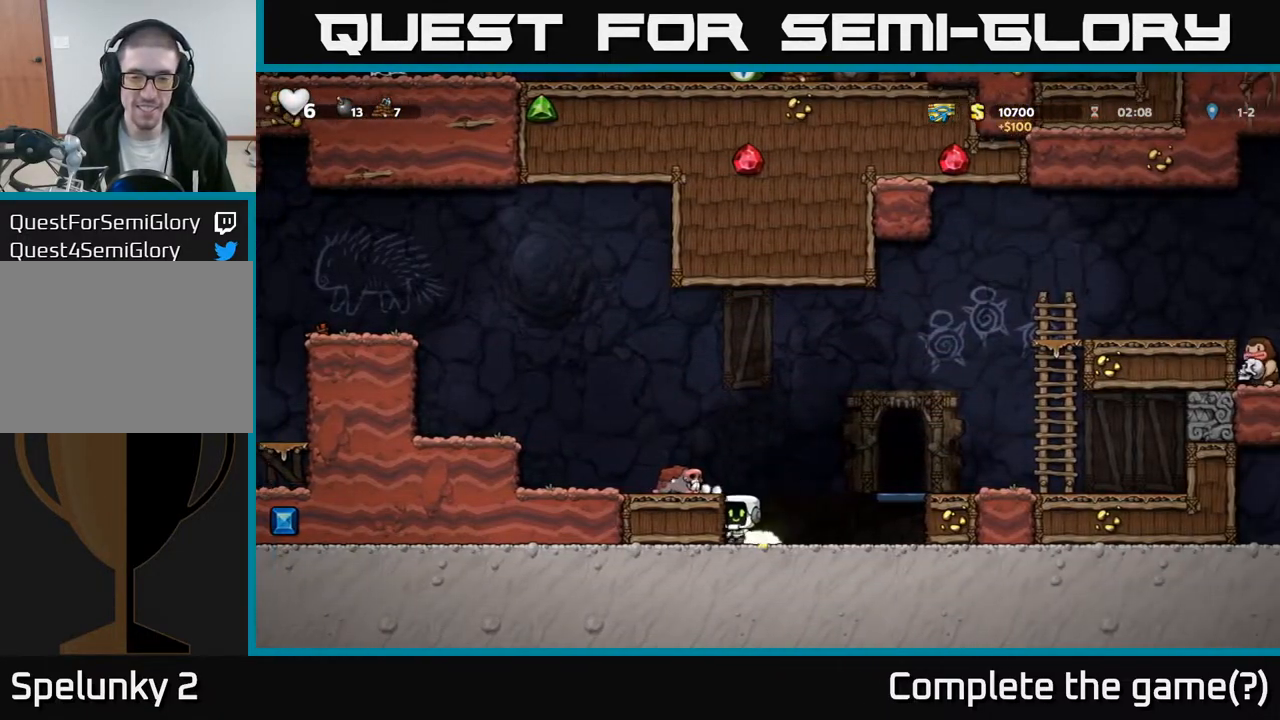
{"buttons": ["DPAD_RIGHT"], "left_stick": "center", "right_stick": "center", "events": [[50, "DPAD_LEFT", "up"], [83, "DPAD_RIGHT", "down"], [267, "A", "down"], [450, "A", "up"]]}
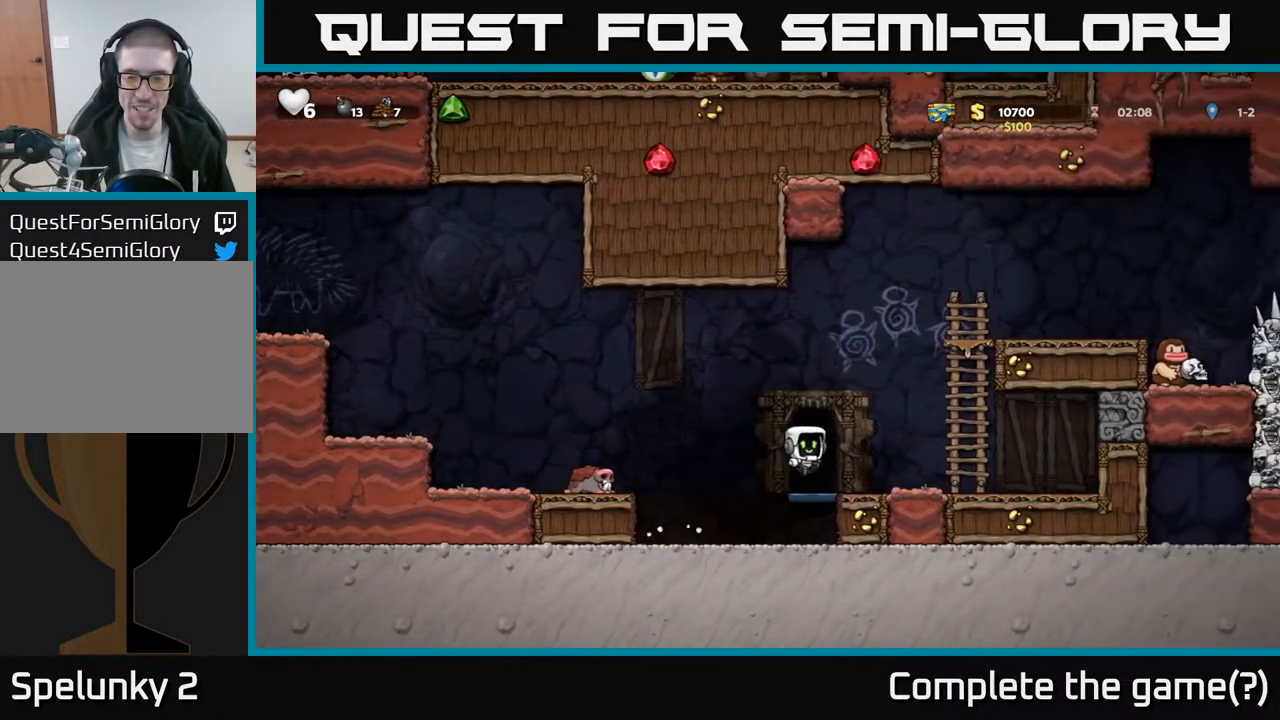
{"buttons": [], "left_stick": "center", "right_stick": "center", "events": [[433, "DPAD_RIGHT", "up"]]}
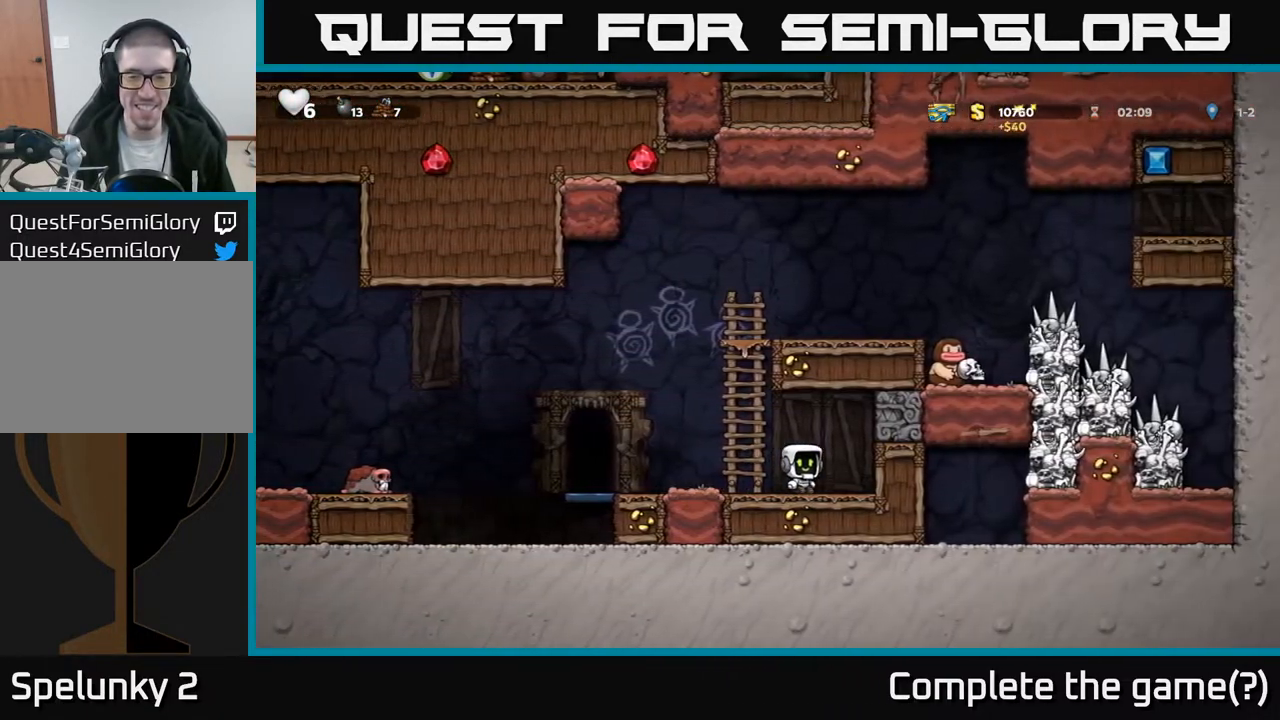
{"buttons": [], "left_stick": "center", "right_stick": "center", "events": [[33, "DPAD_LEFT", "down"], [467, "DPAD_LEFT", "up"]]}
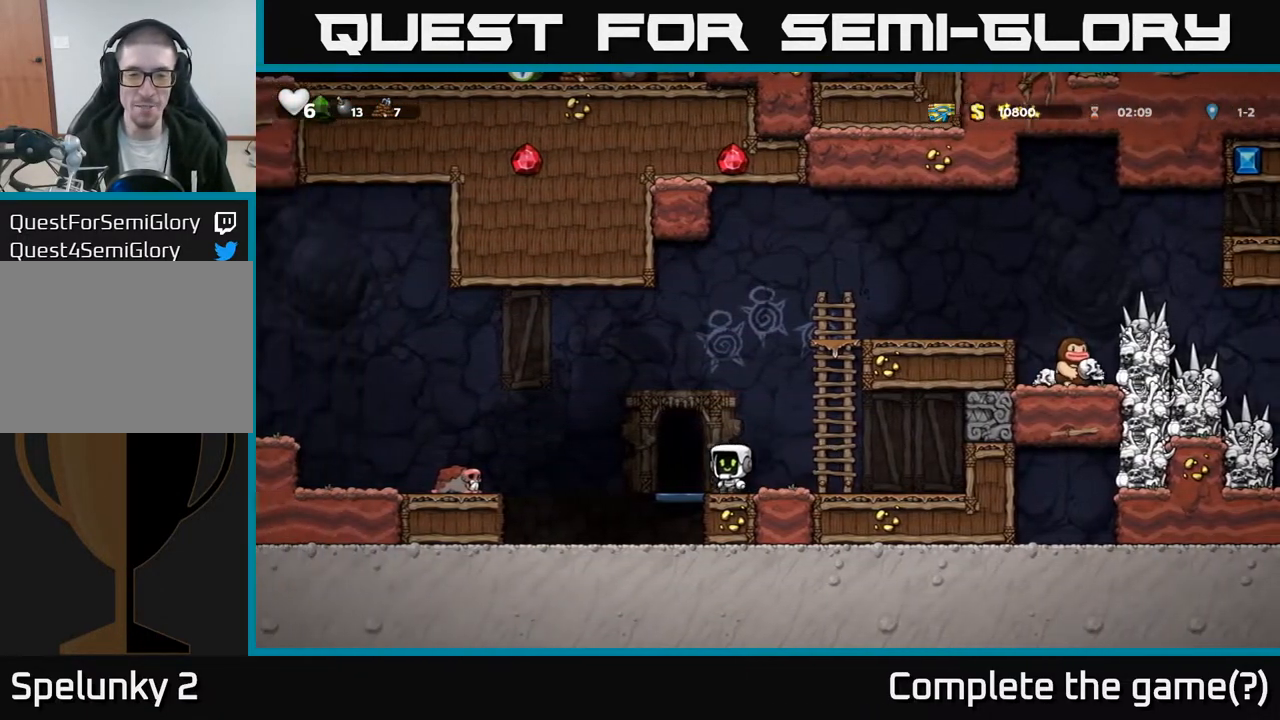
{"buttons": [], "left_stick": "center", "right_stick": "center", "events": [[117, "L2", "down"], [217, "L2", "up"], [317, "L2", "down"], [417, "L2", "up"]]}
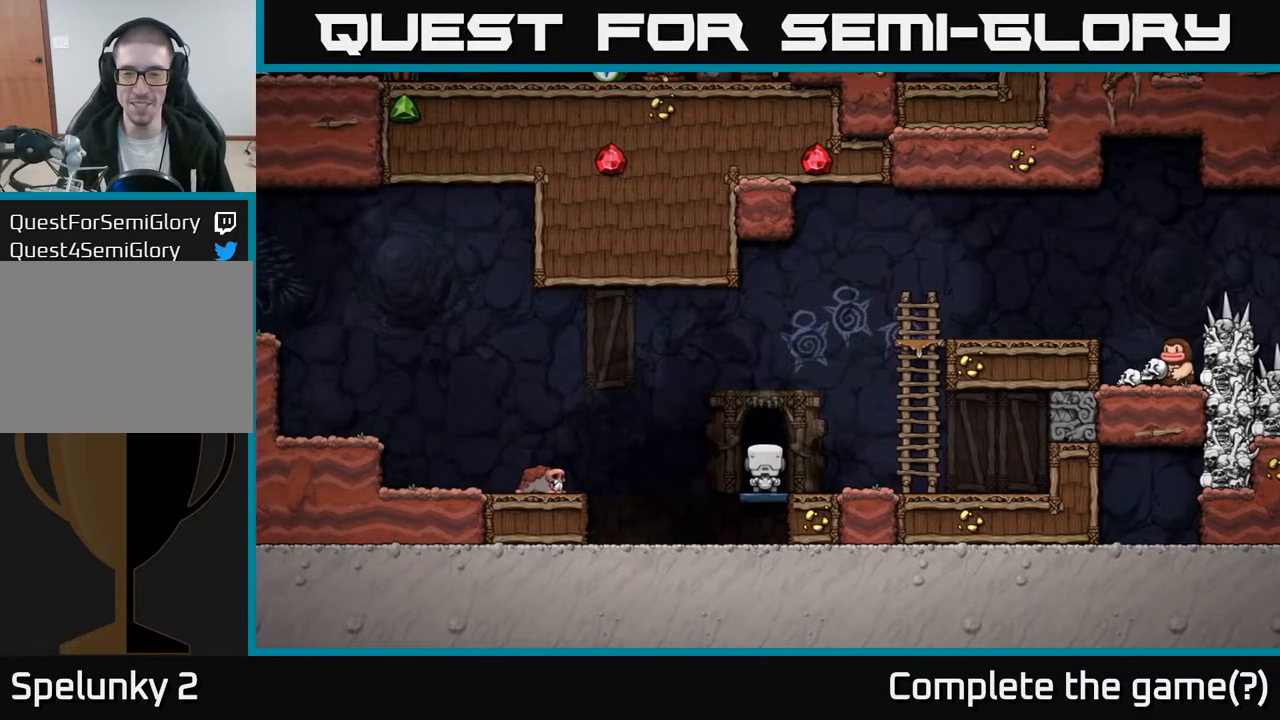
{"buttons": [], "left_stick": "center", "right_stick": "center", "events": [[17, "L2", "down"], [133, "L2", "up"]]}
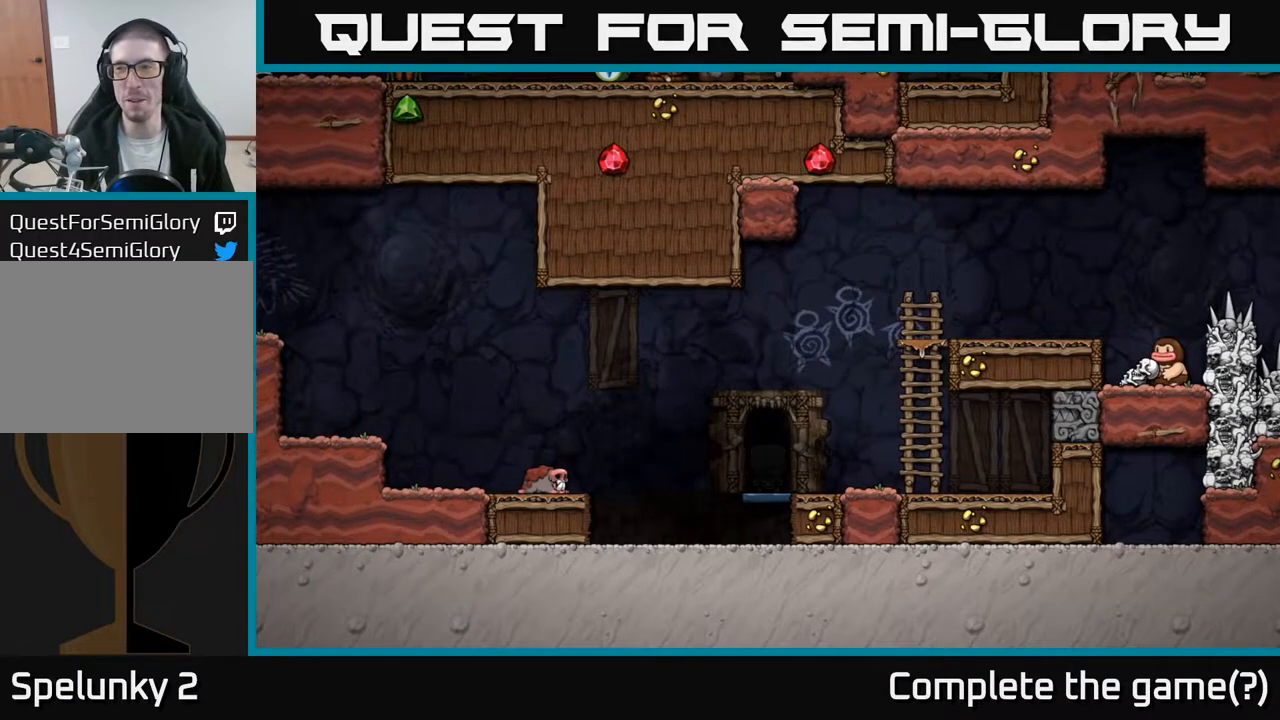
{"buttons": [], "left_stick": "center", "right_stick": "center", "events": []}